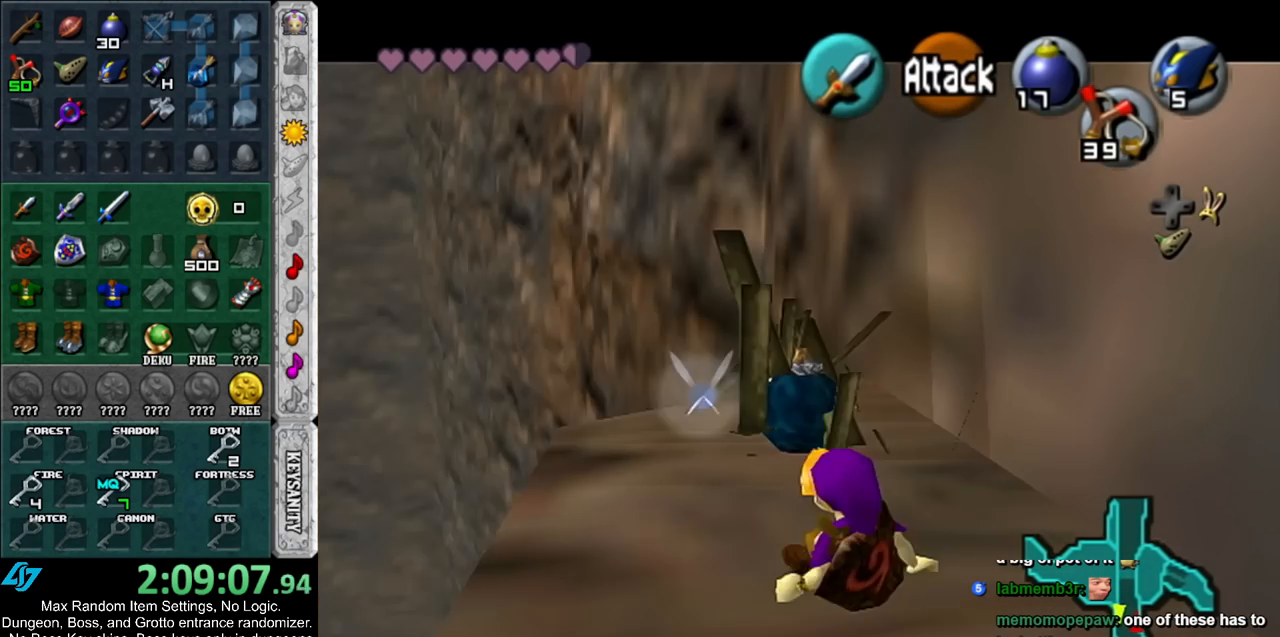
Gameplay with a controller (Nintendo layout); each line is a JSON object with the inputs held at the frame after it. "events" lists button and stick changes between this image and that frame as [ms after this image, input, new state], when the widget could be followed in between. Not read: L3 R3.
{"buttons": [], "left_stick": "up", "right_stick": "center", "events": [[17, "left_stick", "up"]]}
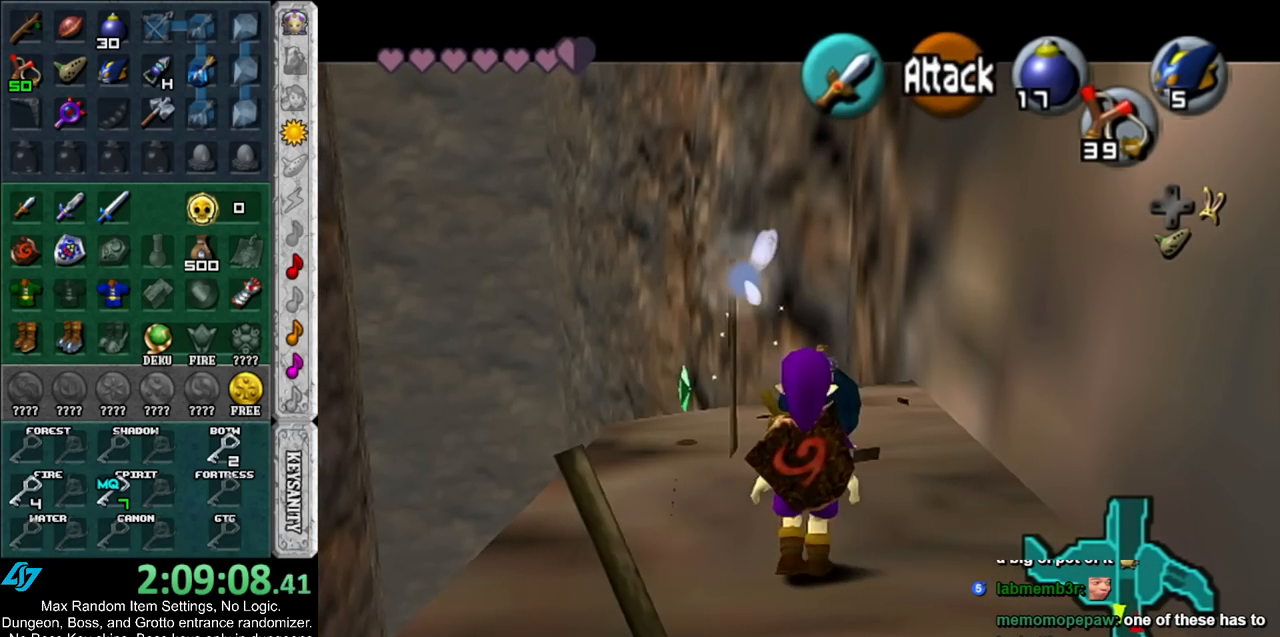
{"buttons": [], "left_stick": "center", "right_stick": "center", "events": [[417, "left_stick", "center"]]}
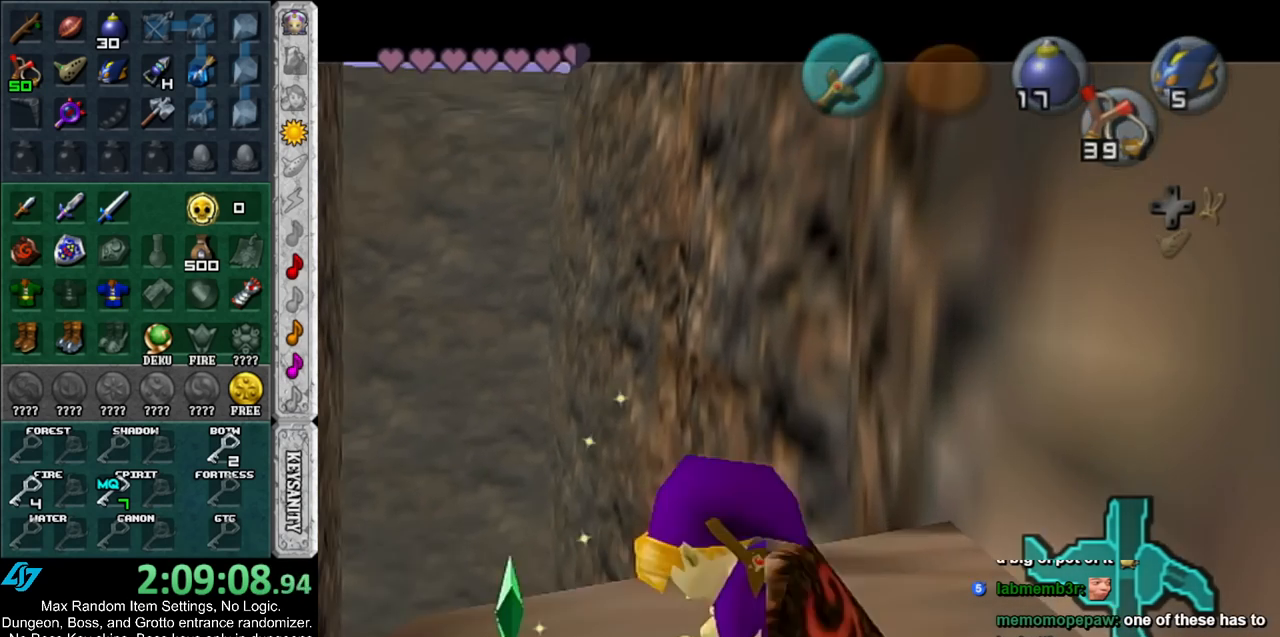
{"buttons": [], "left_stick": "center", "right_stick": "center", "events": [[233, "A", "down"], [233, "B", "down"], [317, "A", "up"], [317, "B", "up"], [417, "A", "down"], [417, "B", "down"], [483, "A", "up"], [483, "B", "up"]]}
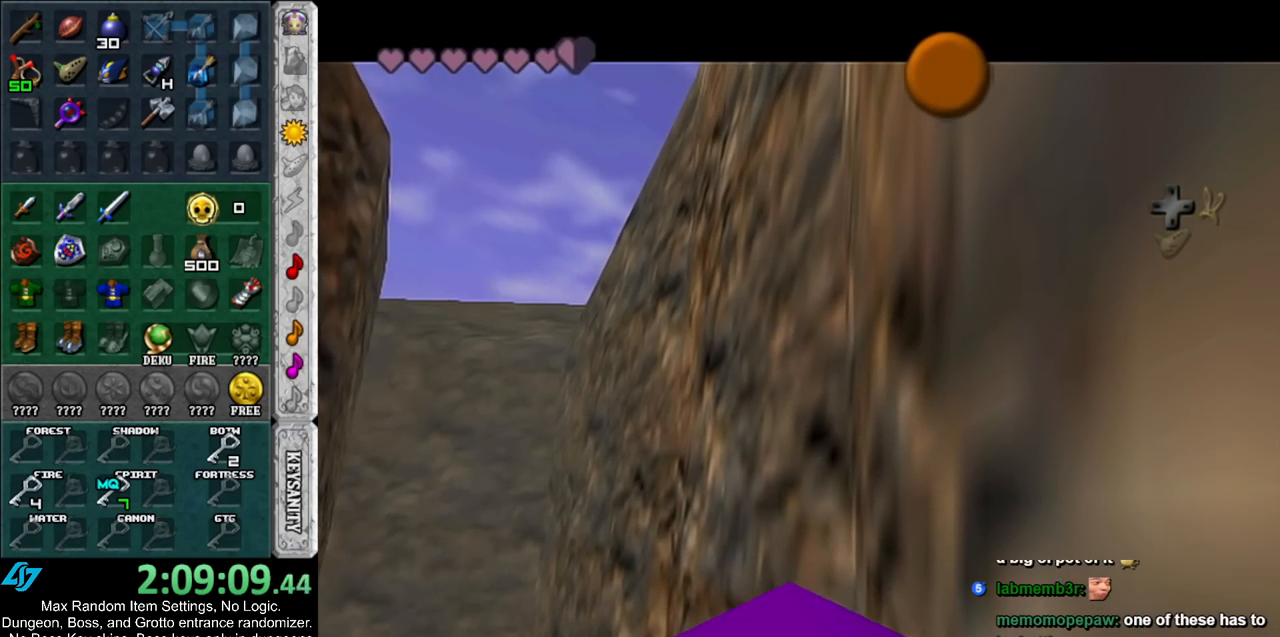
{"buttons": [], "left_stick": "center", "right_stick": "center", "events": [[83, "A", "down"], [83, "B", "down"], [150, "A", "up"], [150, "B", "up"], [267, "A", "down"], [267, "B", "down"], [300, "B", "up"], [333, "A", "up"], [400, "A", "down"], [400, "B", "down"], [483, "A", "up"], [483, "B", "up"]]}
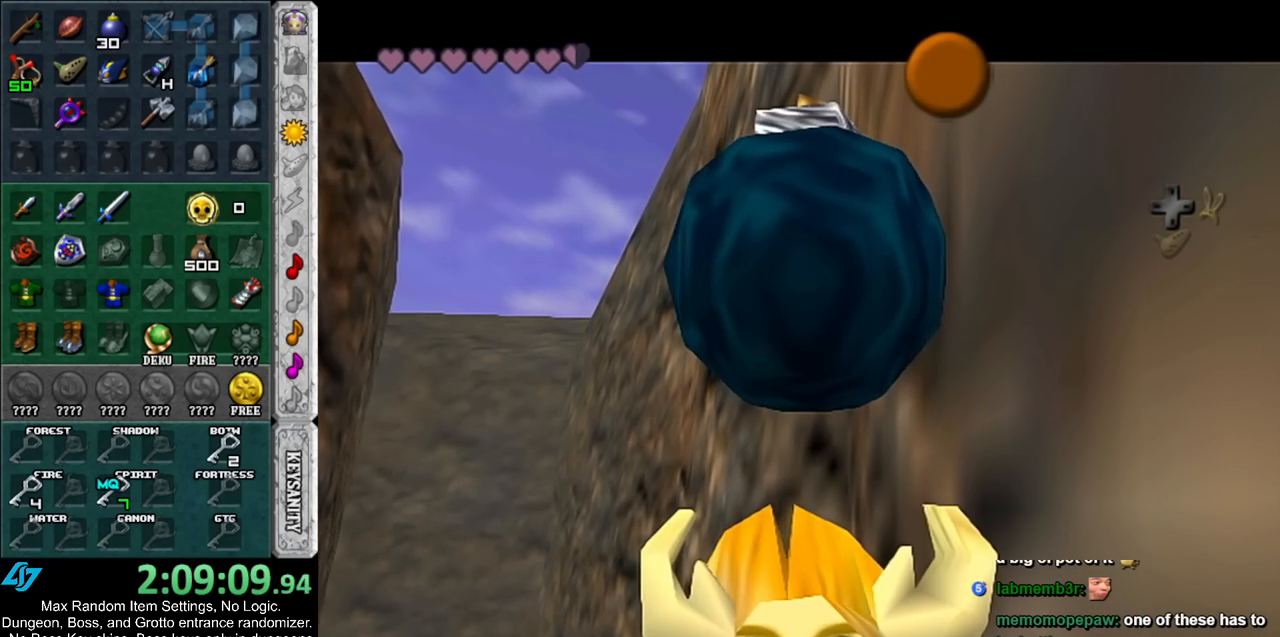
{"buttons": [], "left_stick": "center", "right_stick": "center", "events": [[83, "A", "down"], [83, "B", "down"], [100, "B", "up"], [133, "A", "up"], [200, "B", "down"], [233, "A", "down"], [300, "A", "up"], [300, "B", "up"]]}
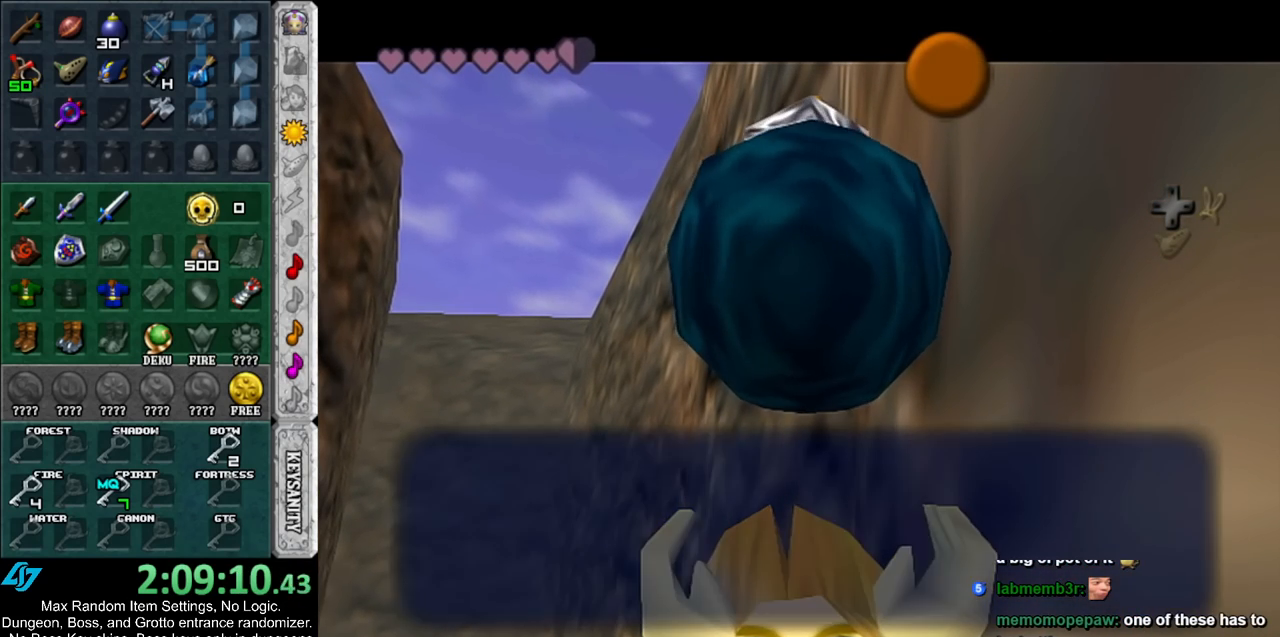
{"buttons": ["L1"], "left_stick": "center", "right_stick": "center", "events": [[133, "A", "down"], [133, "B", "down"], [233, "B", "up"], [267, "A", "up"], [300, "left_stick", "down"], [417, "L1", "down"], [450, "left_stick", "center"]]}
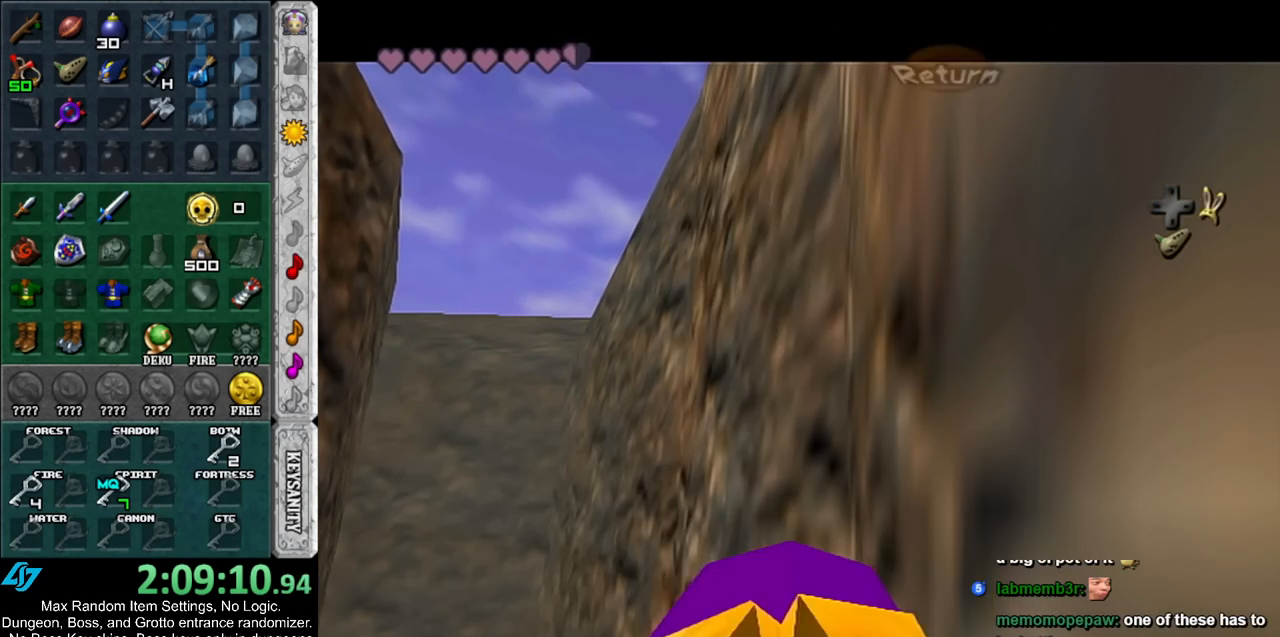
{"buttons": [], "left_stick": "up-left", "right_stick": "center", "events": [[83, "L1", "up"], [200, "R1", "down"], [317, "R1", "up"], [317, "left_stick", "up"], [383, "left_stick", "up-left"]]}
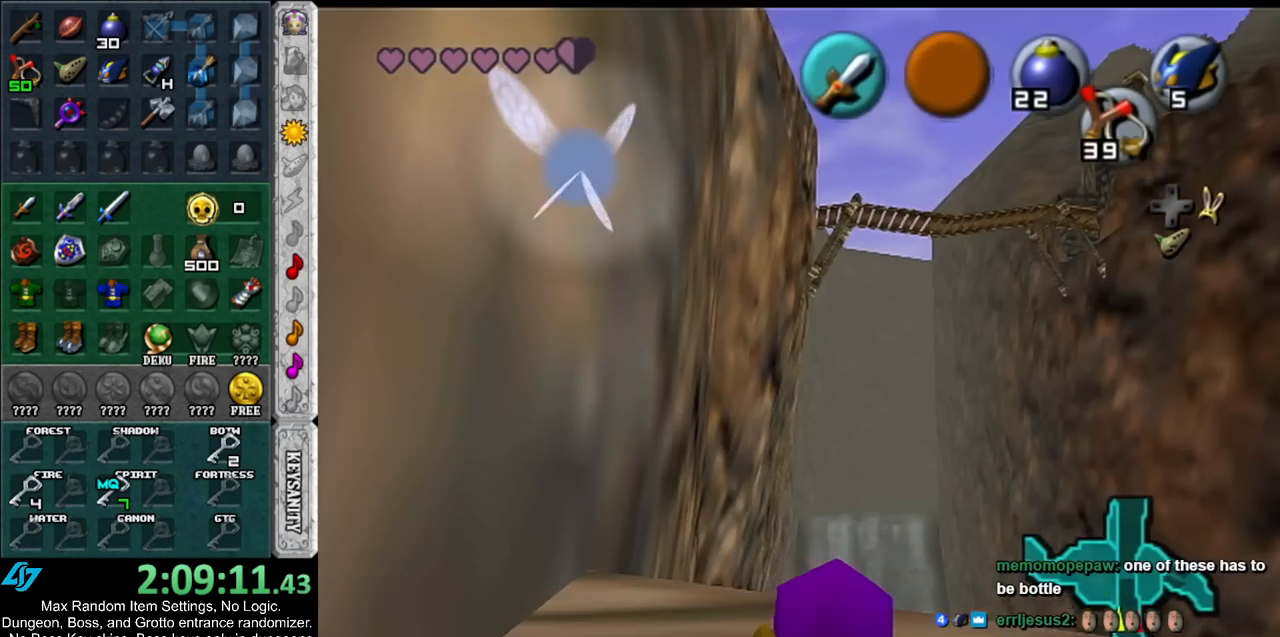
{"buttons": [], "left_stick": "up-left", "right_stick": "center", "events": []}
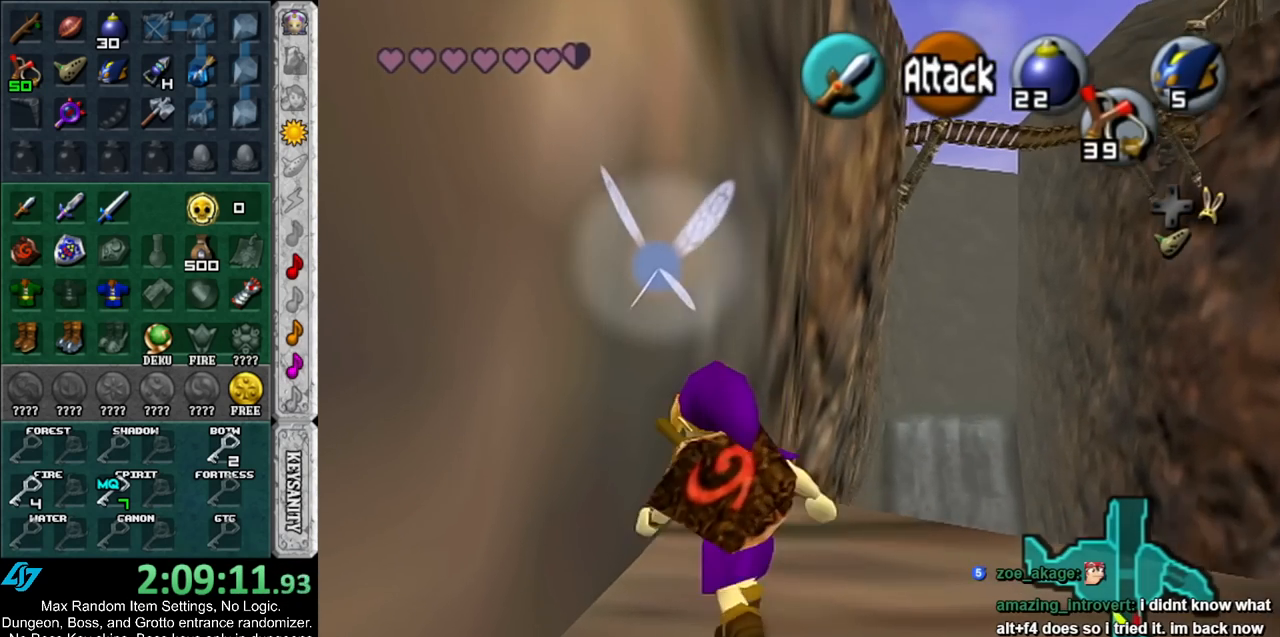
{"buttons": [], "left_stick": "center", "right_stick": "center", "events": [[200, "L1", "down"], [200, "left_stick", "center"], [367, "L1", "up"]]}
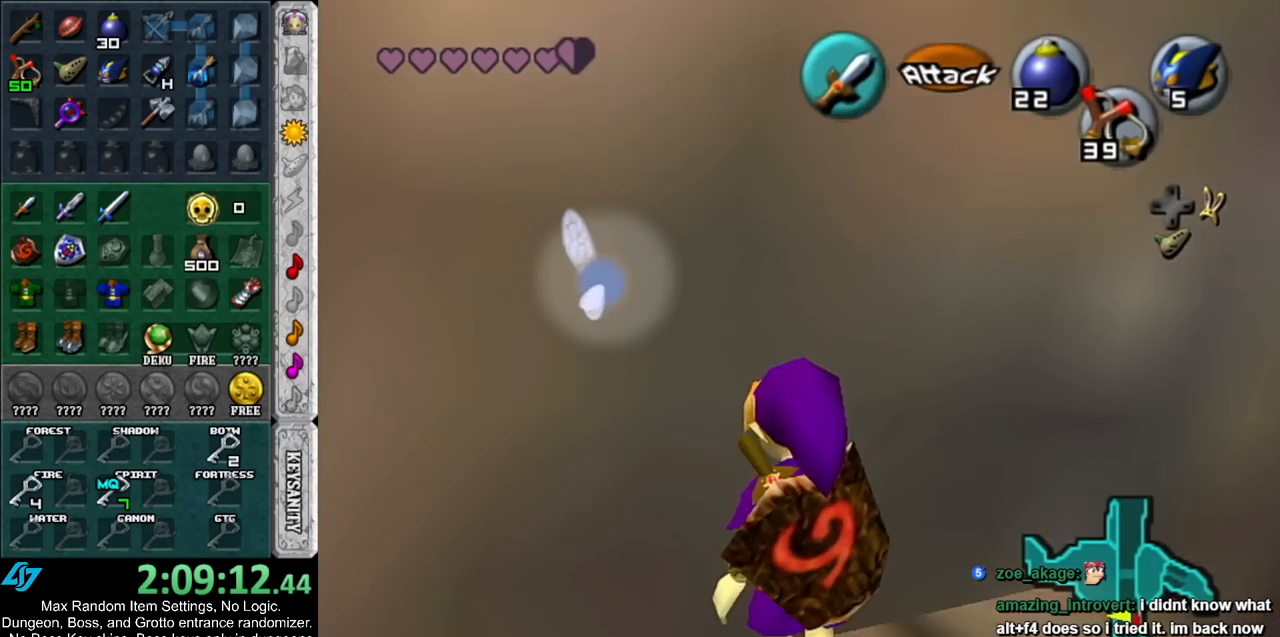
{"buttons": ["L1"], "left_stick": "down", "right_stick": "center", "events": [[17, "left_stick", "left"], [117, "left_stick", "center"], [167, "L1", "down"], [450, "left_stick", "down"]]}
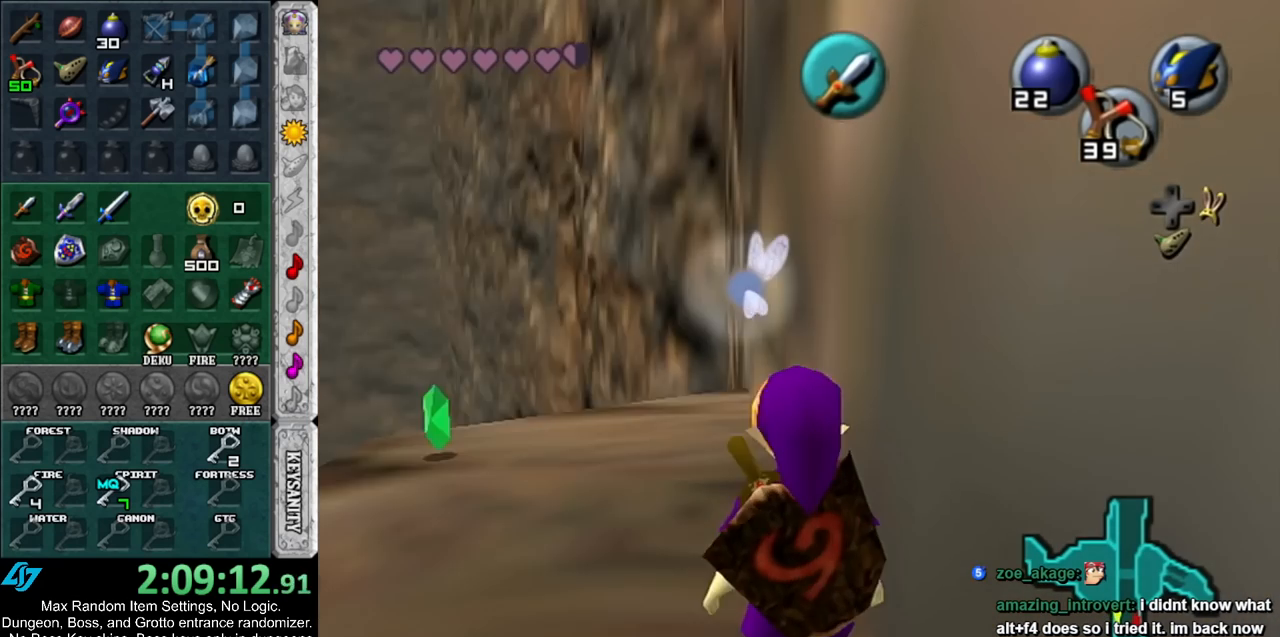
{"buttons": ["L1"], "left_stick": "down", "right_stick": "center", "events": []}
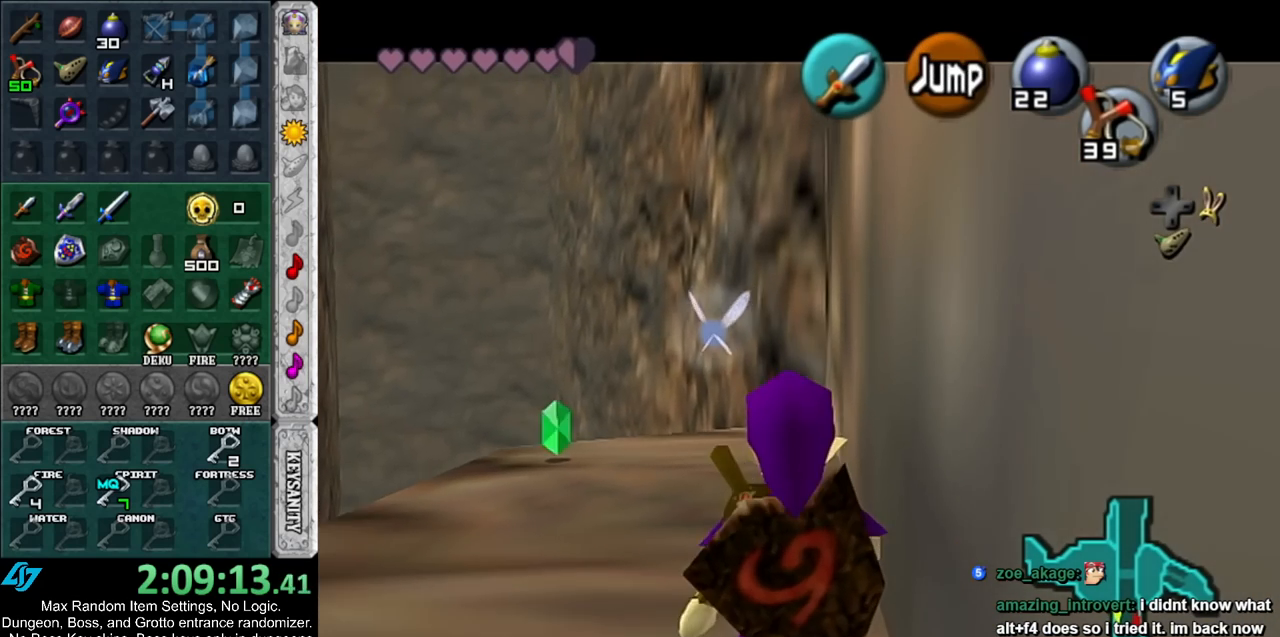
{"buttons": ["L1"], "left_stick": "down", "right_stick": "center", "events": [[100, "B", "down"], [267, "B", "up"]]}
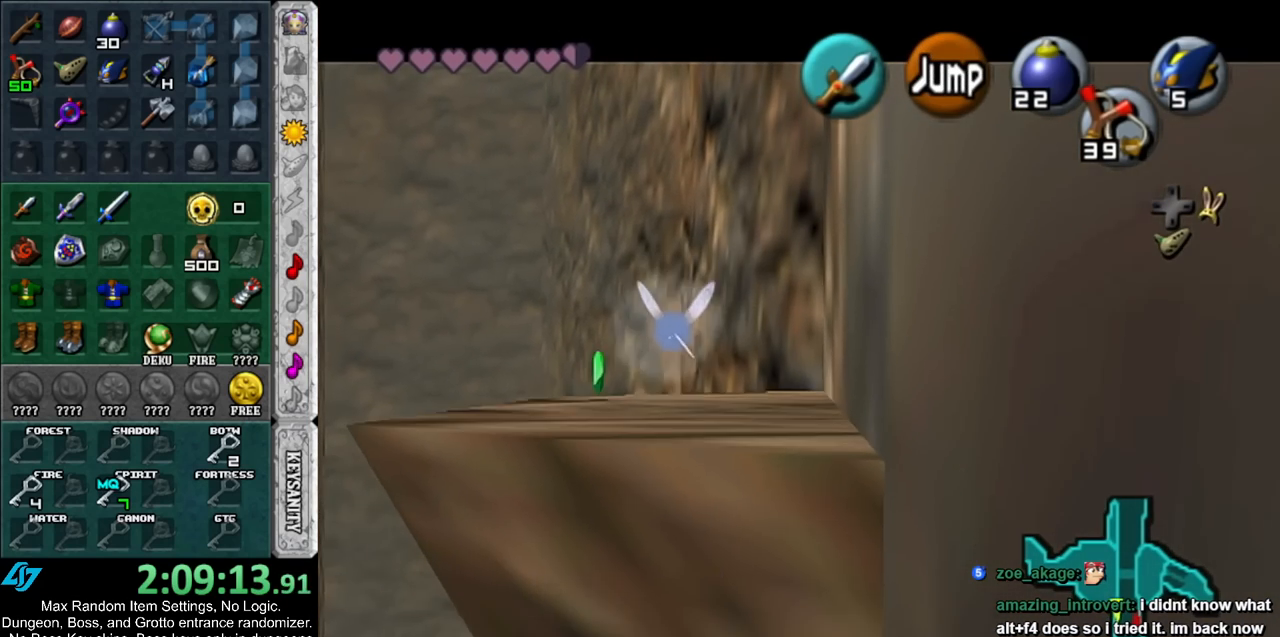
{"buttons": ["L1"], "left_stick": "down", "right_stick": "center", "events": []}
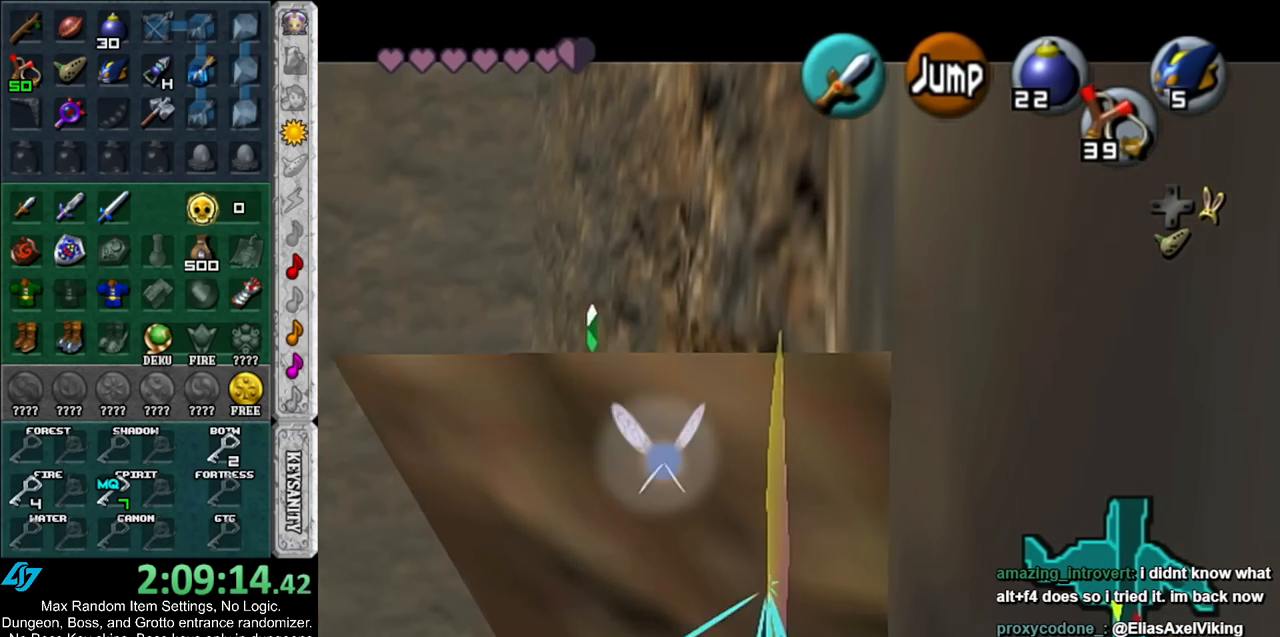
{"buttons": ["L1"], "left_stick": "down", "right_stick": "center", "events": []}
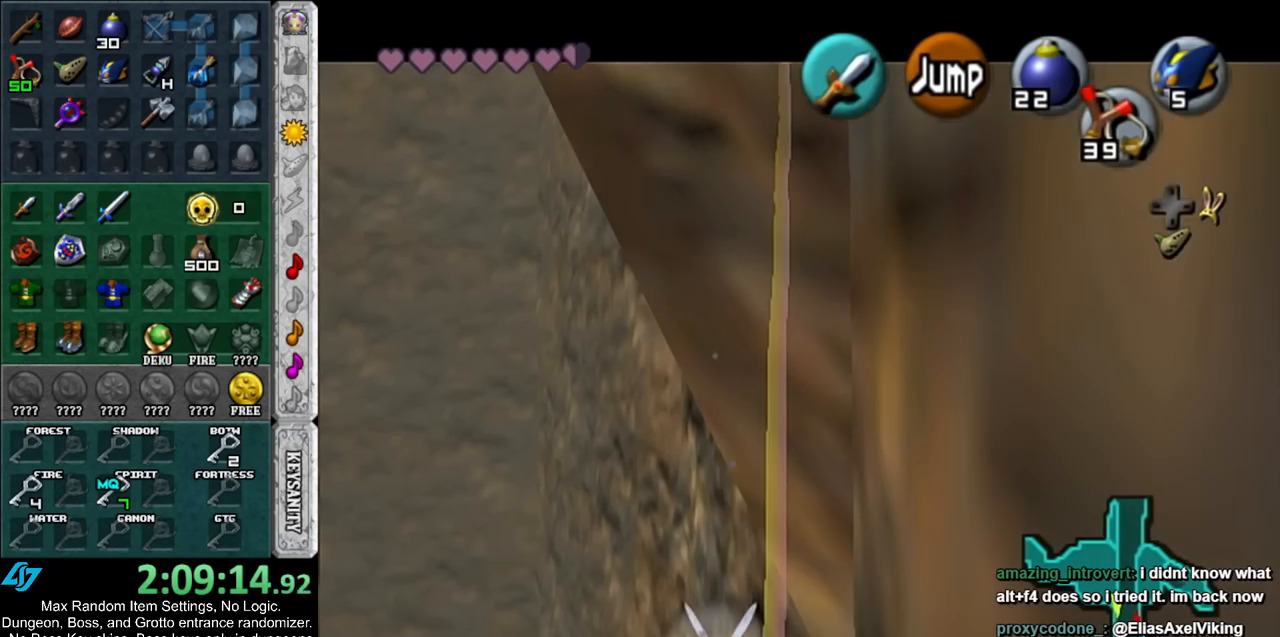
{"buttons": [], "left_stick": "center", "right_stick": "center", "events": [[167, "L1", "up"], [233, "left_stick", "center"]]}
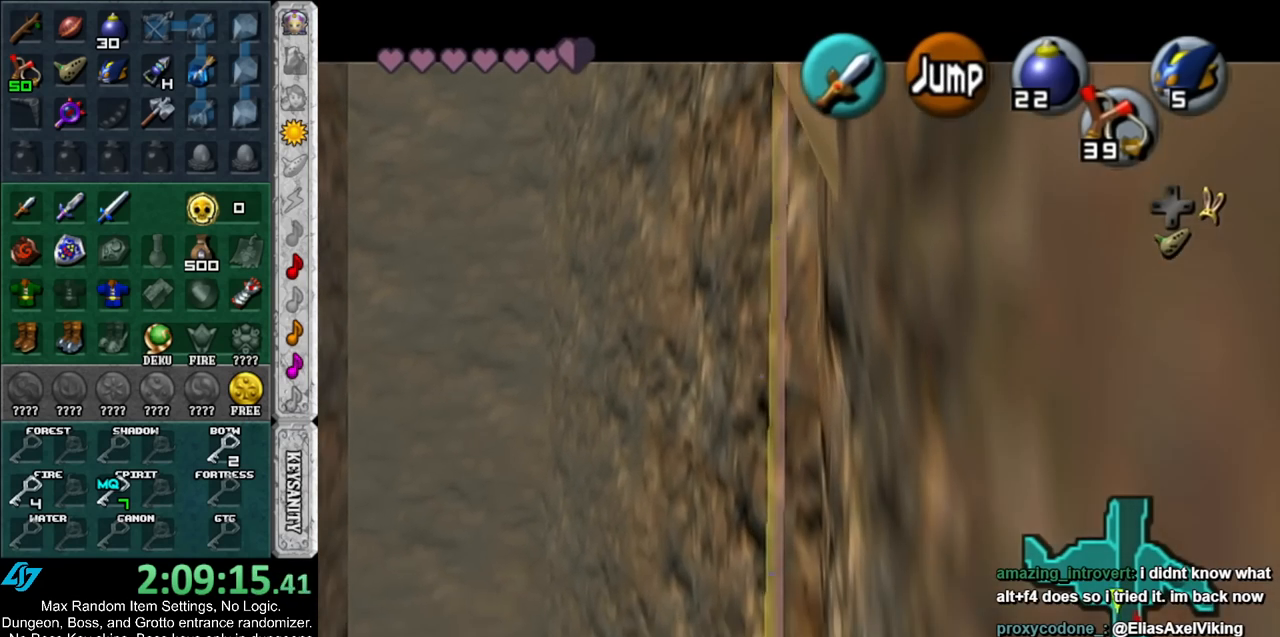
{"buttons": [], "left_stick": "center", "right_stick": "center", "events": []}
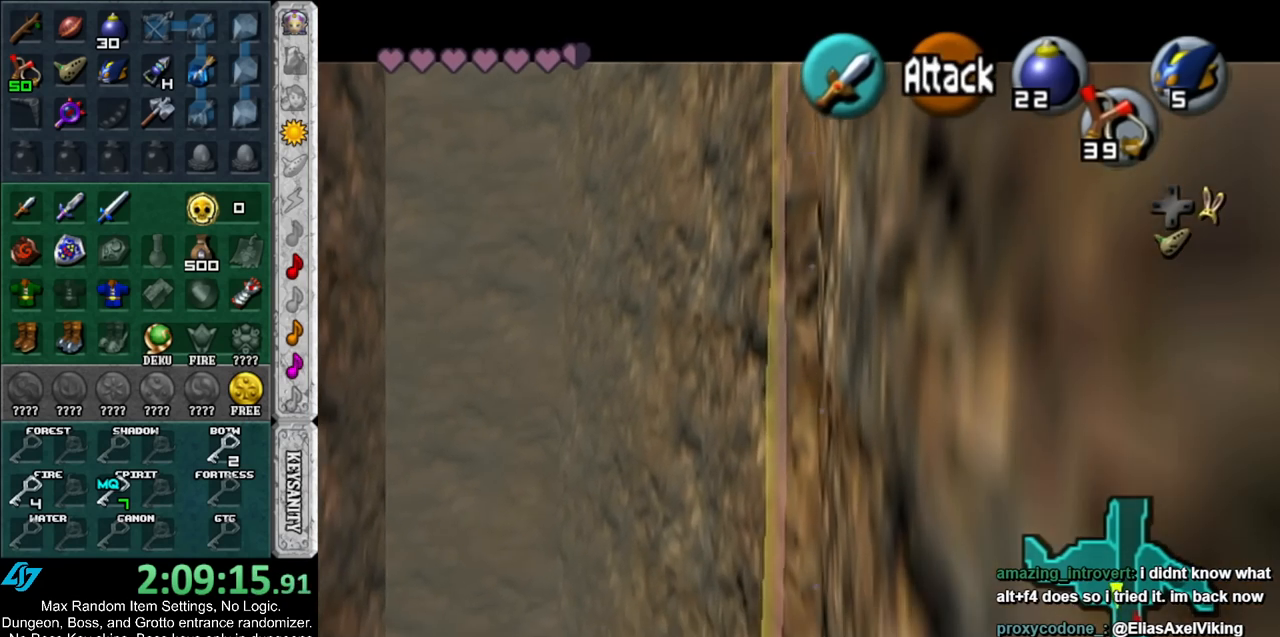
{"buttons": [], "left_stick": "center", "right_stick": "center", "events": []}
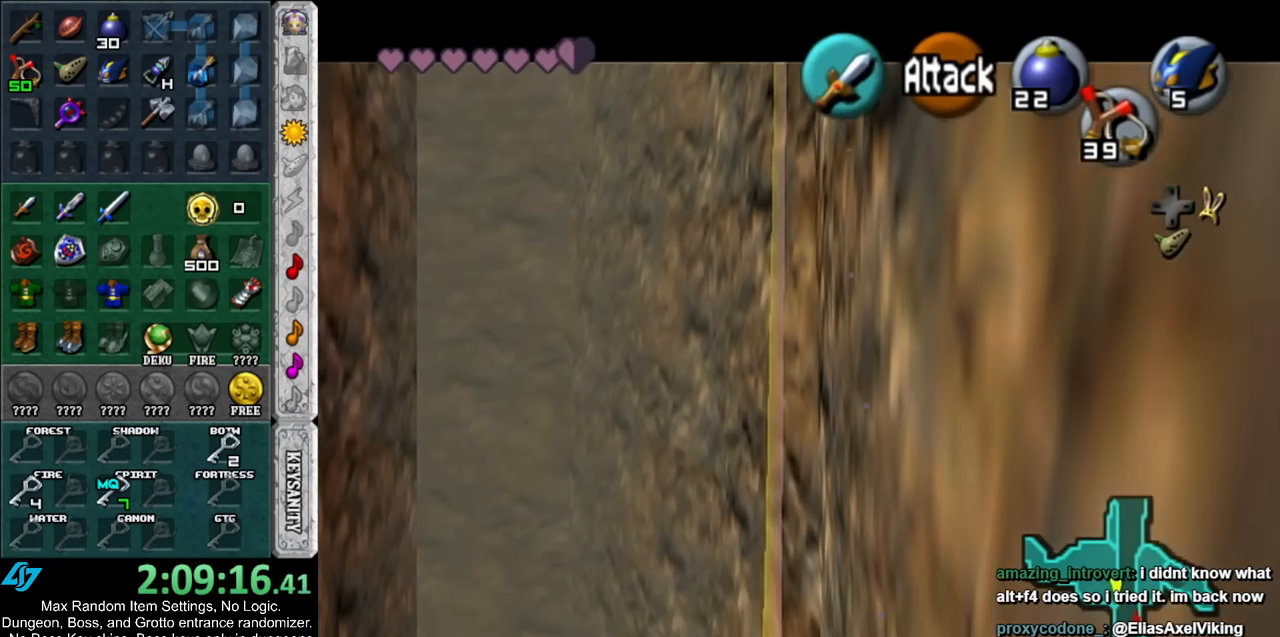
{"buttons": [], "left_stick": "center", "right_stick": "center", "events": []}
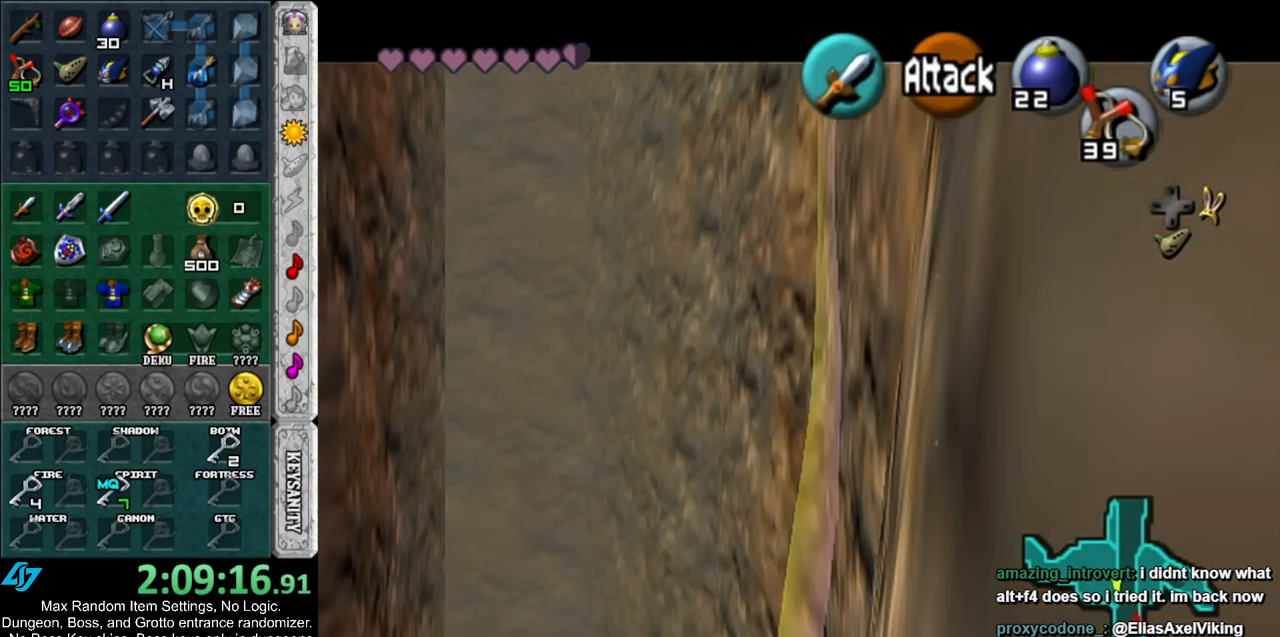
{"buttons": [], "left_stick": "center", "right_stick": "center", "events": []}
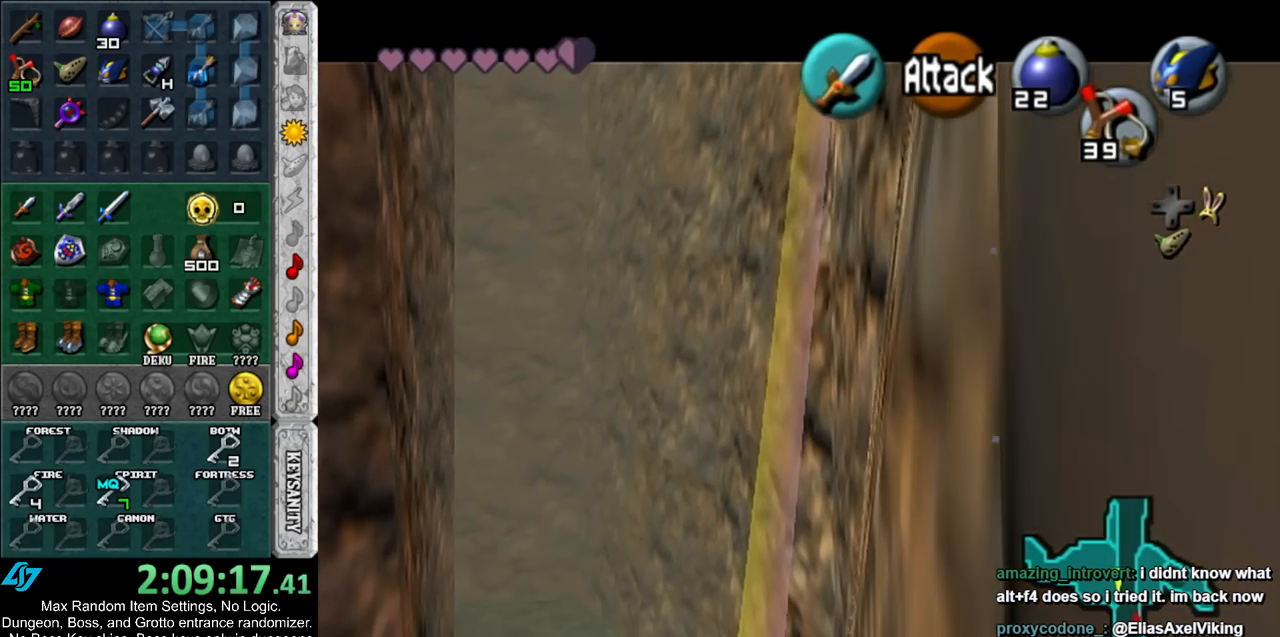
{"buttons": [], "left_stick": "up", "right_stick": "center", "events": [[483, "left_stick", "up"]]}
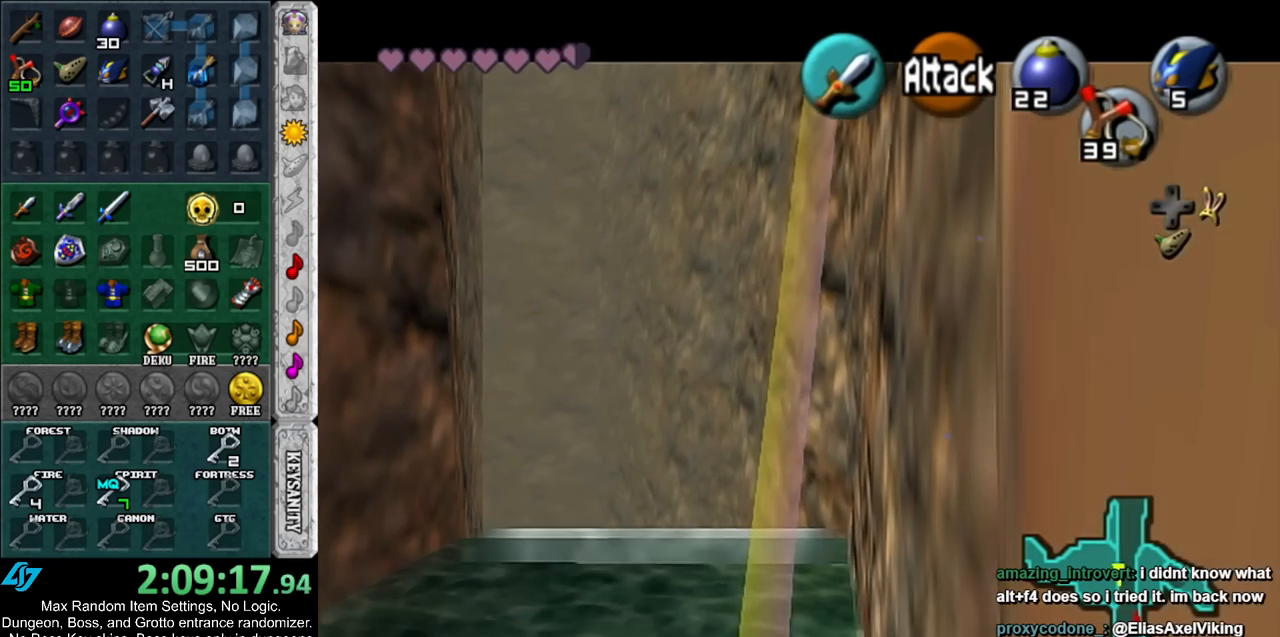
{"buttons": ["L1"], "left_stick": "up", "right_stick": "center", "events": [[100, "L1", "down"], [267, "L1", "up"], [433, "L1", "down"]]}
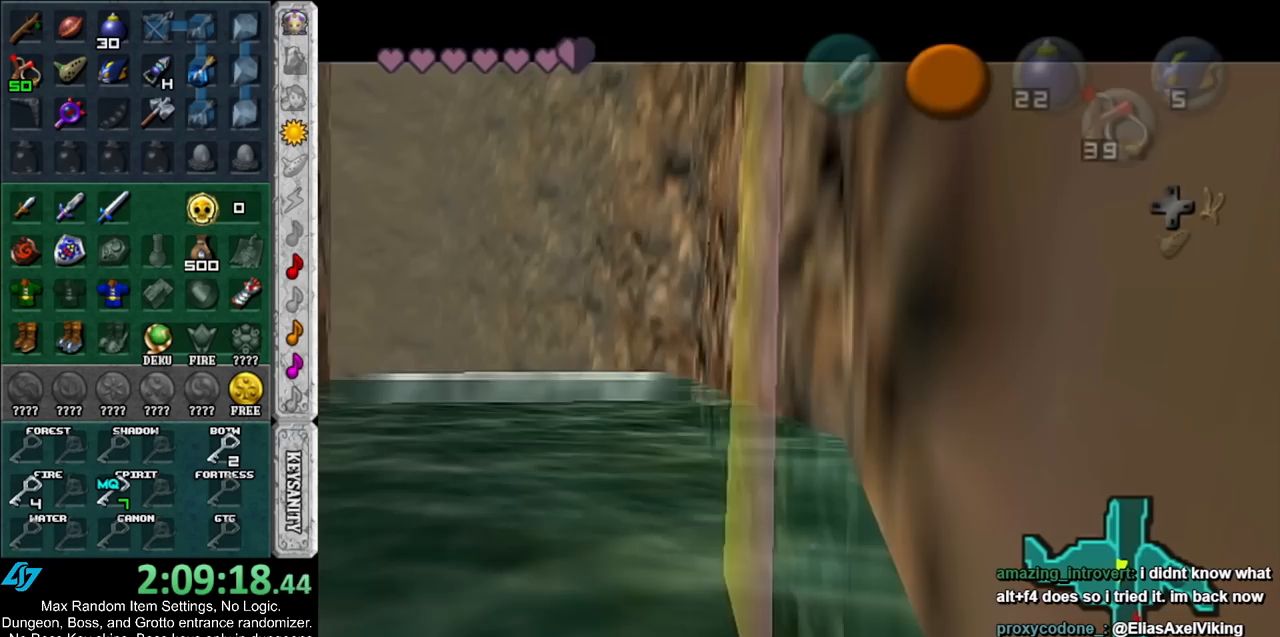
{"buttons": [], "left_stick": "up", "right_stick": "center", "events": [[83, "L1", "up"], [233, "L1", "down"], [367, "L1", "up"]]}
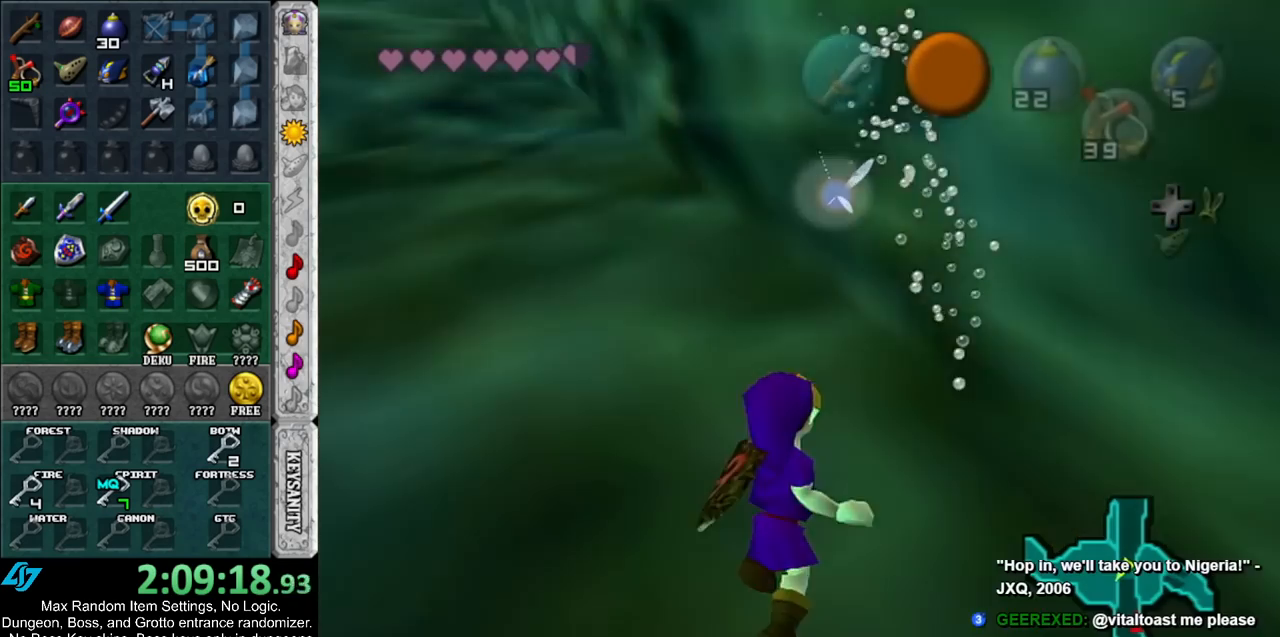
{"buttons": ["L1"], "left_stick": "up", "right_stick": "center", "events": [[50, "L1", "down"], [217, "L1", "up"], [350, "L1", "down"]]}
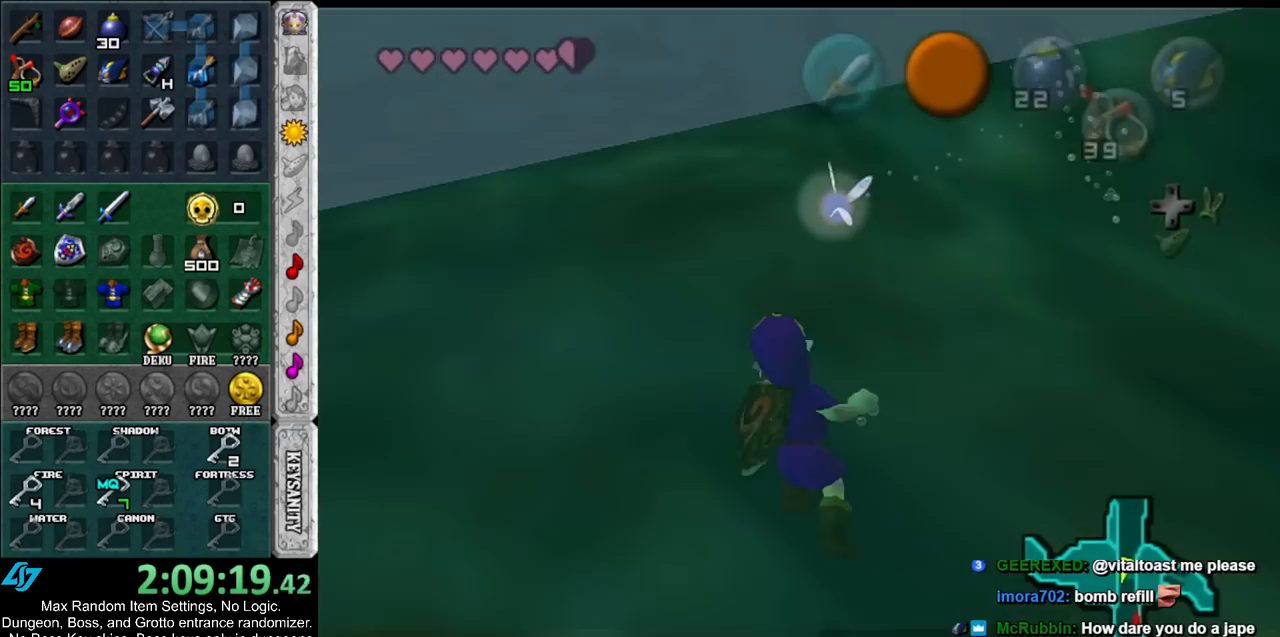
{"buttons": [], "left_stick": "up", "right_stick": "center", "events": [[50, "L1", "up"], [200, "L1", "down"], [433, "L1", "up"]]}
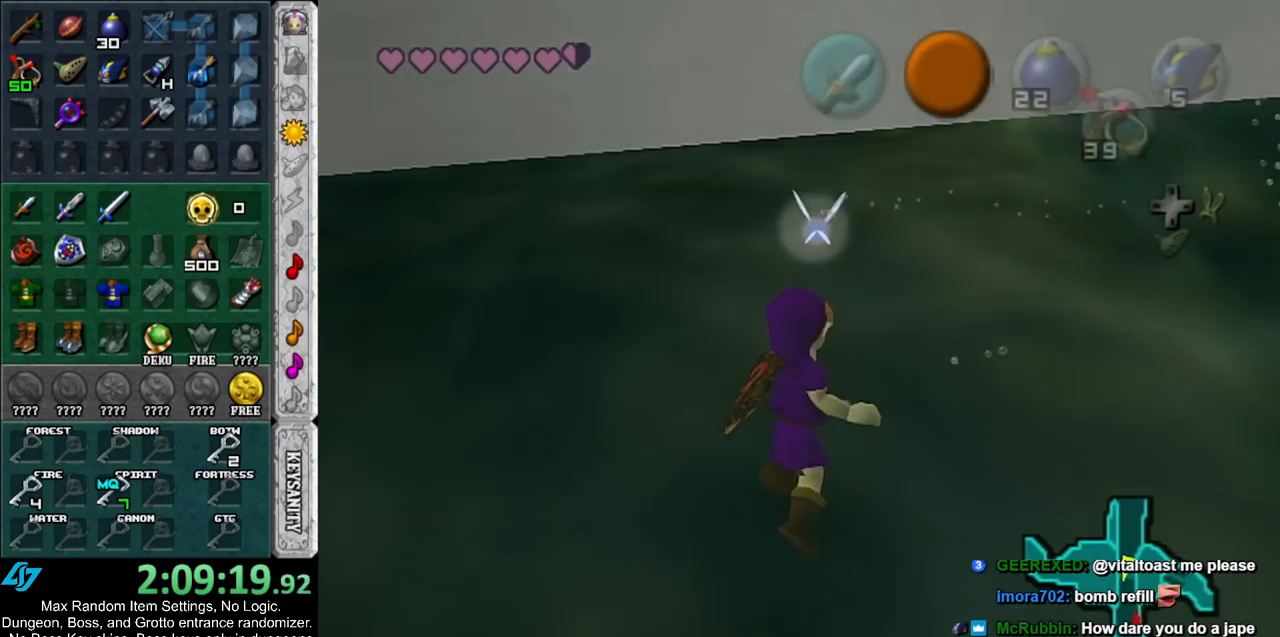
{"buttons": ["L1"], "left_stick": "up", "right_stick": "center", "events": [[67, "L1", "down"], [267, "L1", "up"], [433, "L1", "down"]]}
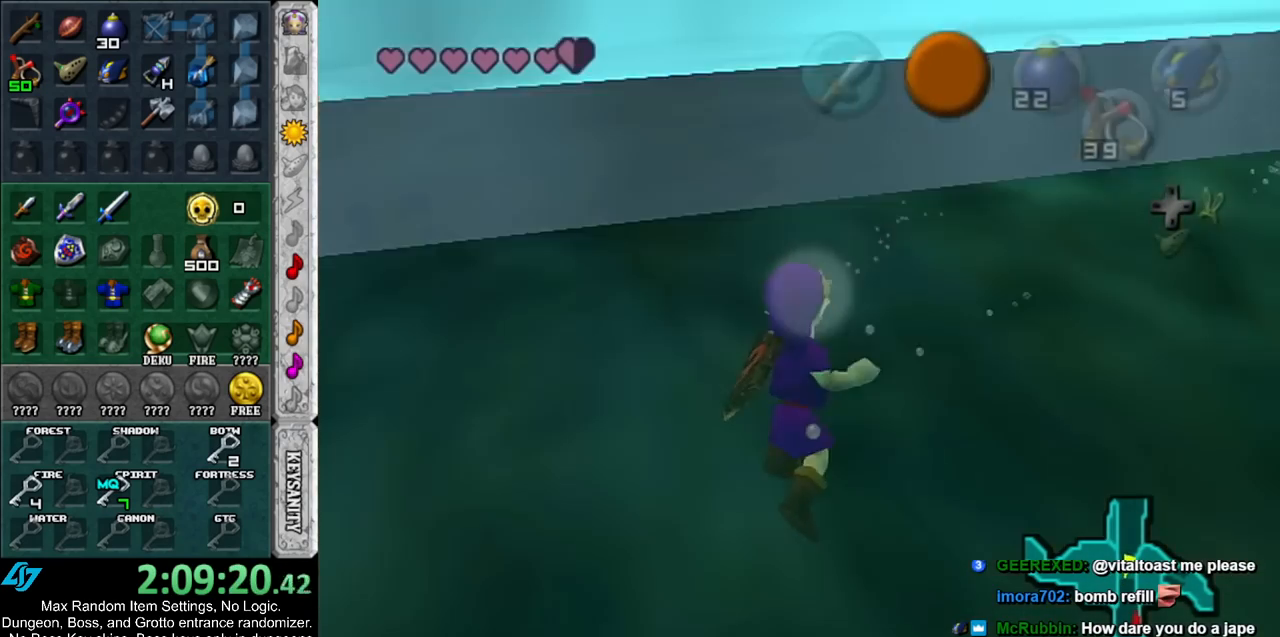
{"buttons": ["L1"], "left_stick": "up", "right_stick": "center", "events": [[133, "L1", "up"], [367, "L1", "down"]]}
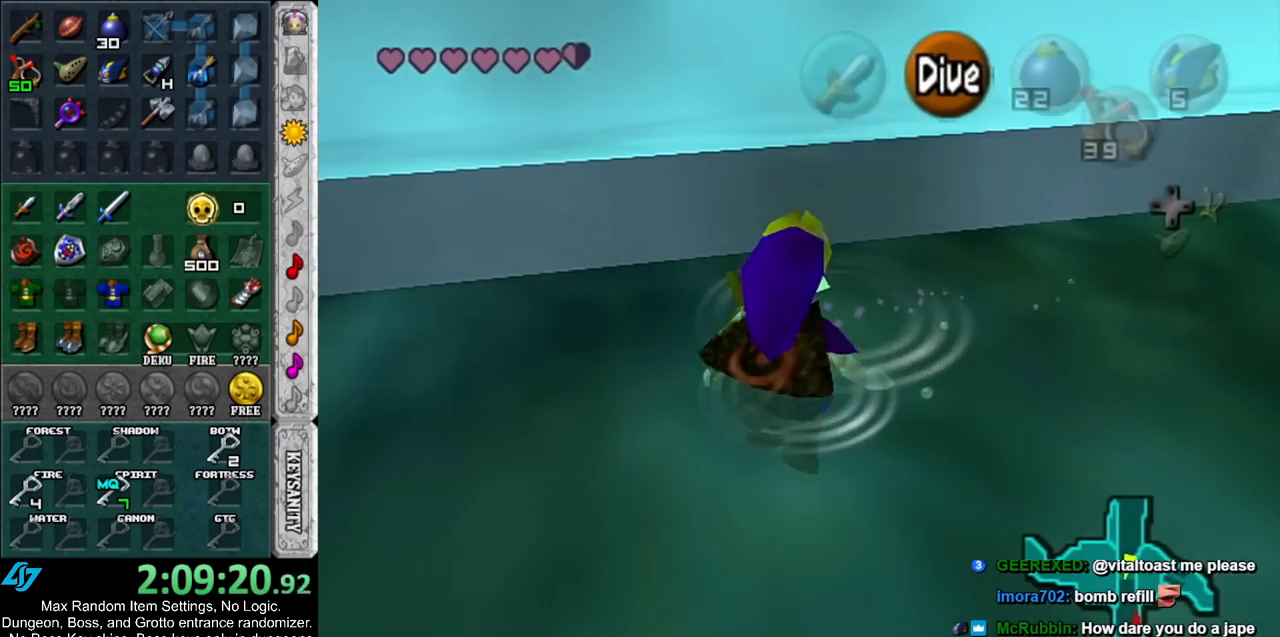
{"buttons": [], "left_stick": "up", "right_stick": "center", "events": [[50, "L1", "up"], [150, "left_stick", "center"], [450, "left_stick", "up"]]}
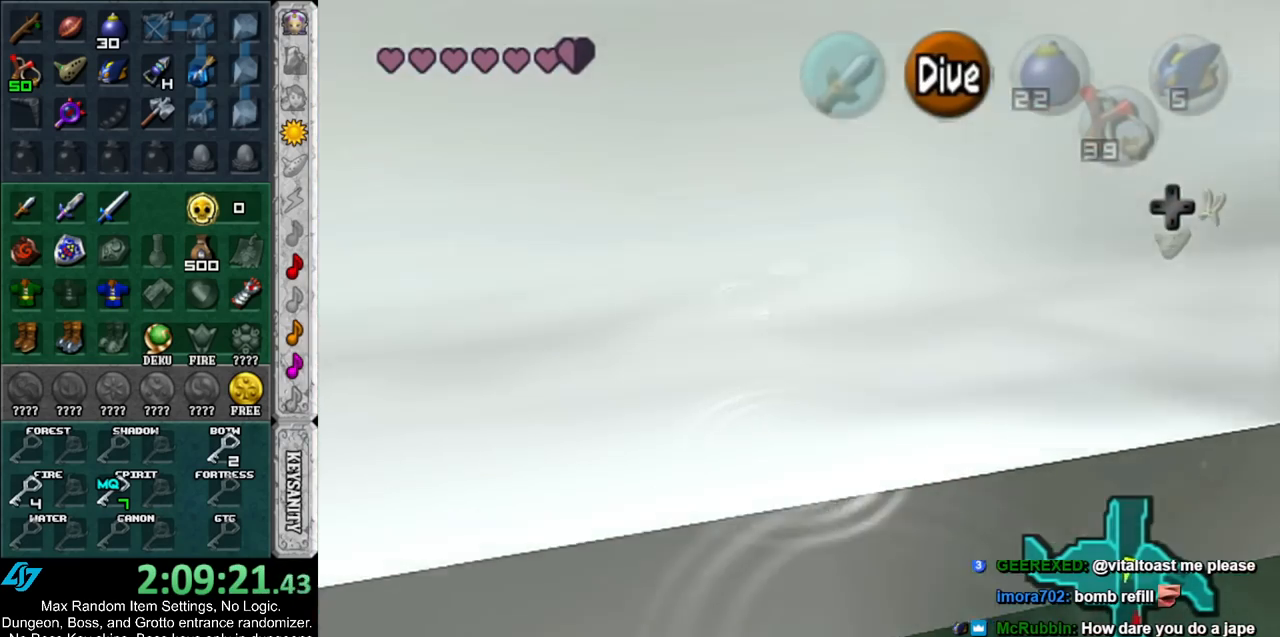
{"buttons": [], "left_stick": "up", "right_stick": "center", "events": []}
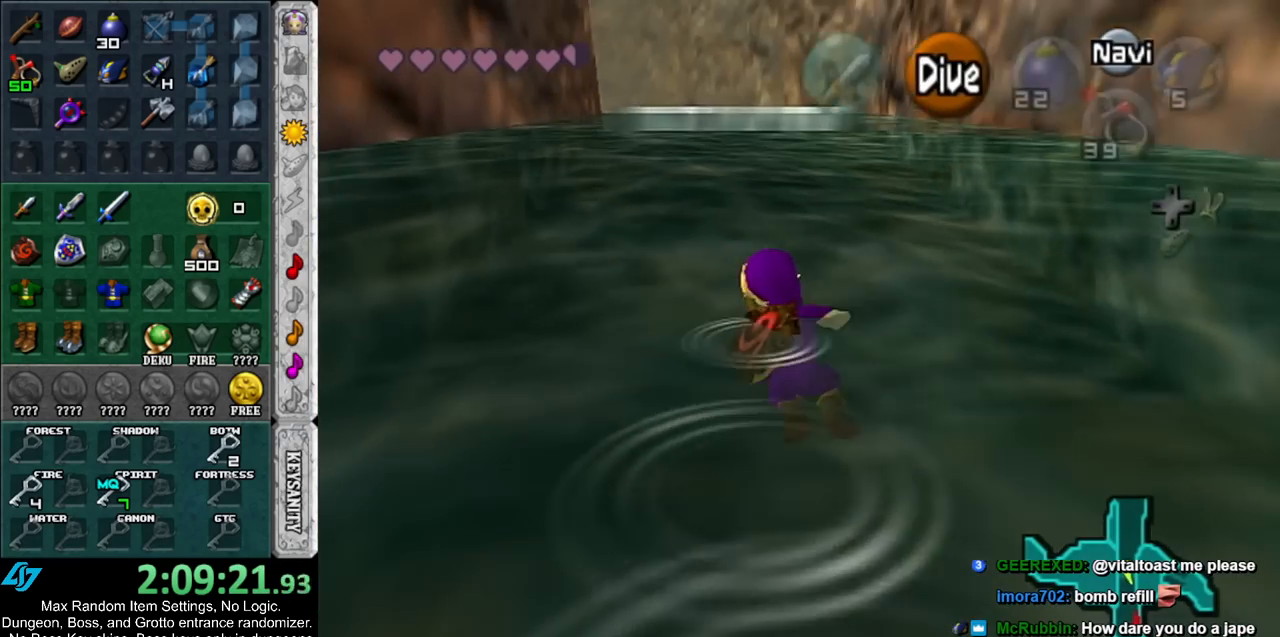
{"buttons": [], "left_stick": "up", "right_stick": "center", "events": [[233, "B", "down"], [300, "B", "up"], [383, "B", "down"], [450, "B", "up"]]}
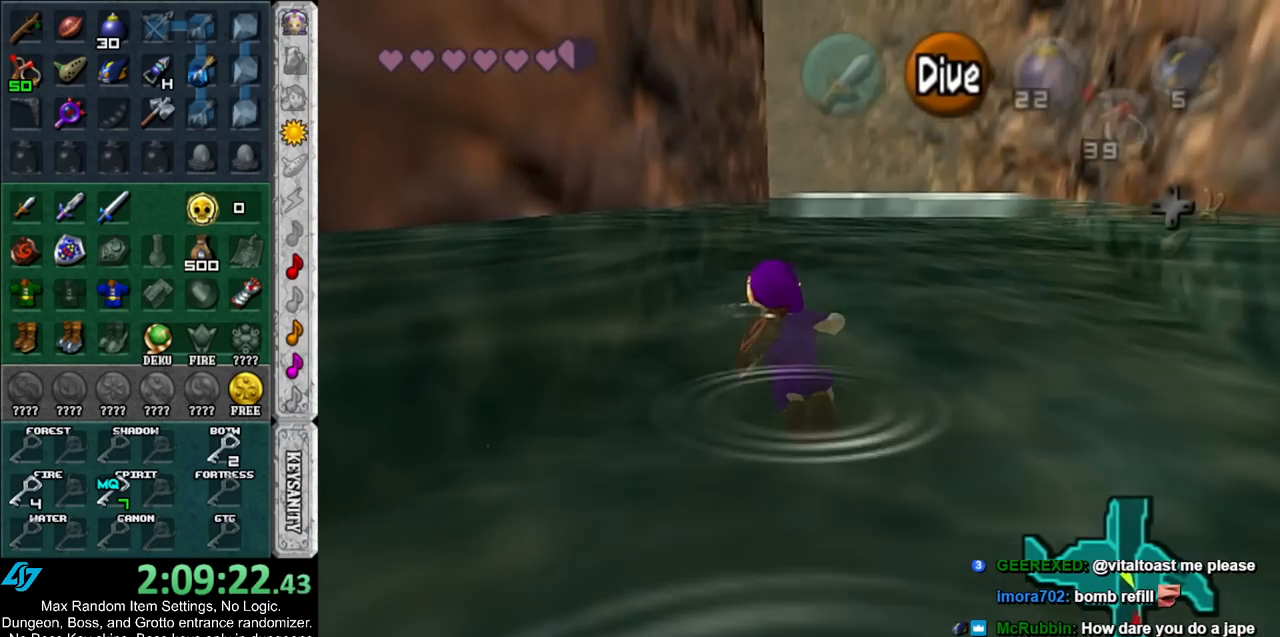
{"buttons": [], "left_stick": "up", "right_stick": "center", "events": [[83, "B", "down"], [133, "B", "up"], [233, "B", "down"], [300, "B", "up"], [383, "B", "down"], [483, "B", "up"]]}